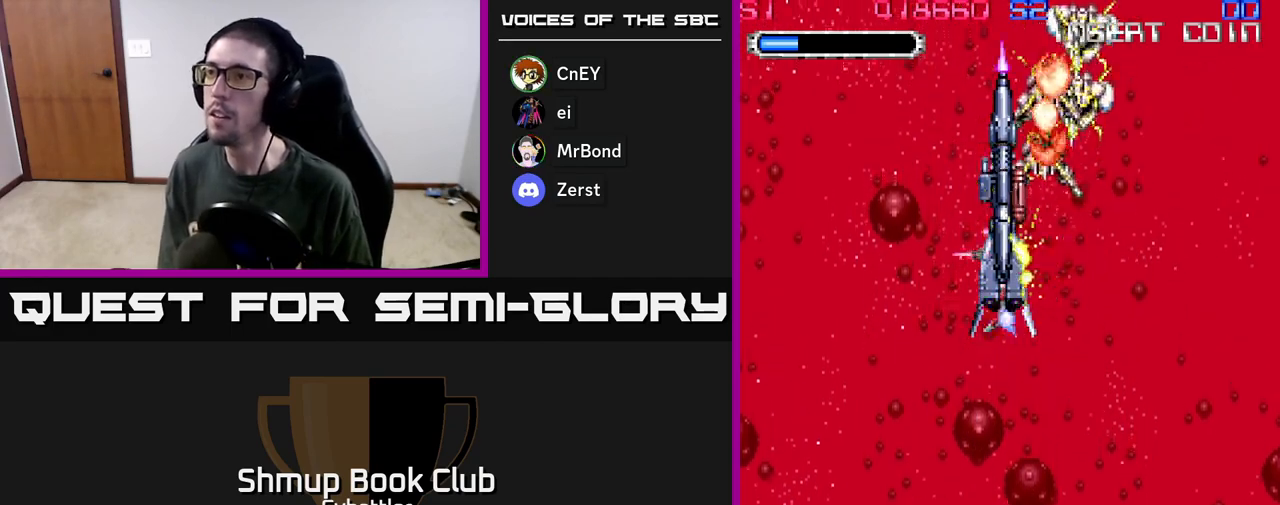
Gameplay with a controller (Xbox layout); each line is a JSON object with the inputs held at the frame after it. "events" lists button and stick changes between this image and that frame as [ms after this image, input, new state], when the widget could be followed in between.
{"buttons": ["DPAD_DOWN"], "left_stick": "center", "right_stick": "center", "events": [[50, "DPAD_LEFT", "up"], [133, "DPAD_RIGHT", "down"], [133, "DPAD_UP", "up"], [167, "DPAD_DOWN", "down"], [183, "DPAD_RIGHT", "up"]]}
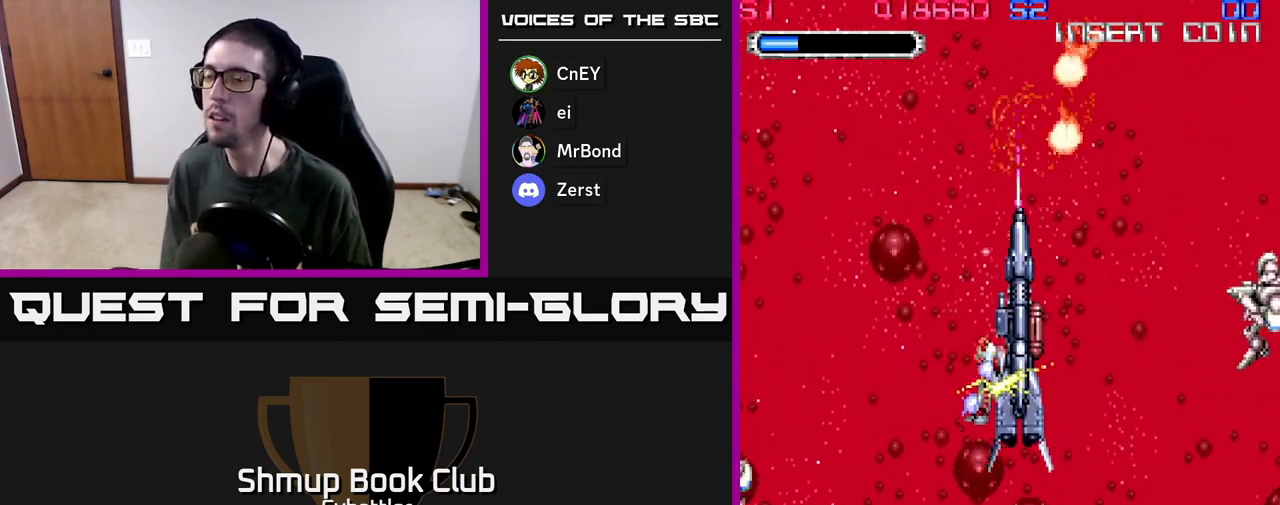
{"buttons": ["DPAD_LEFT"], "left_stick": "center", "right_stick": "center", "events": [[67, "DPAD_DOWN", "up"], [83, "DPAD_LEFT", "down"], [217, "DPAD_DOWN", "down"], [217, "X", "down"], [317, "X", "up"], [333, "DPAD_DOWN", "up"], [400, "X", "down"], [467, "X", "up"]]}
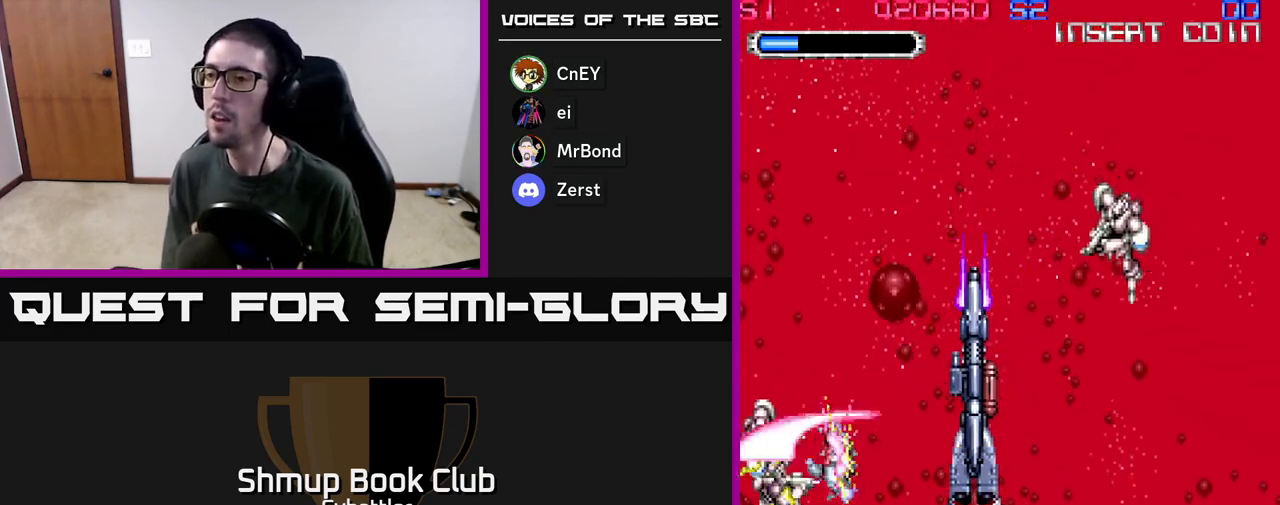
{"buttons": ["X", "DPAD_UP", "DPAD_RIGHT"], "left_stick": "center", "right_stick": "center", "events": [[17, "DPAD_LEFT", "up"], [33, "DPAD_UP", "down"], [33, "X", "down"], [117, "DPAD_RIGHT", "down"], [117, "X", "up"], [467, "X", "down"]]}
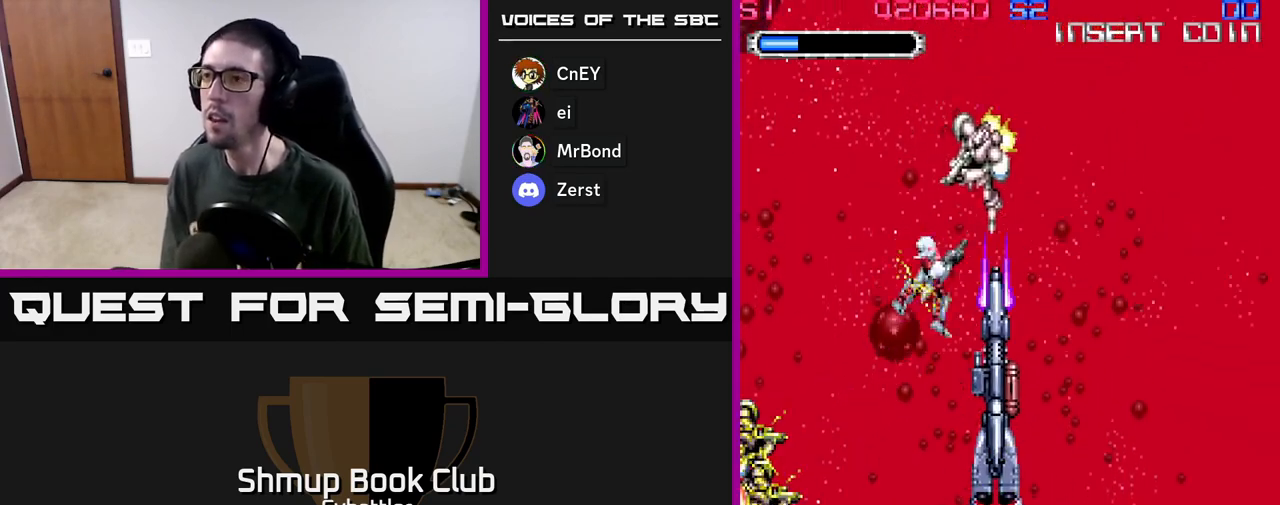
{"buttons": ["DPAD_DOWN", "DPAD_RIGHT"], "left_stick": "center", "right_stick": "center", "events": [[67, "X", "up"], [83, "DPAD_RIGHT", "up"], [83, "DPAD_UP", "up"], [117, "DPAD_DOWN", "down"], [483, "DPAD_RIGHT", "down"]]}
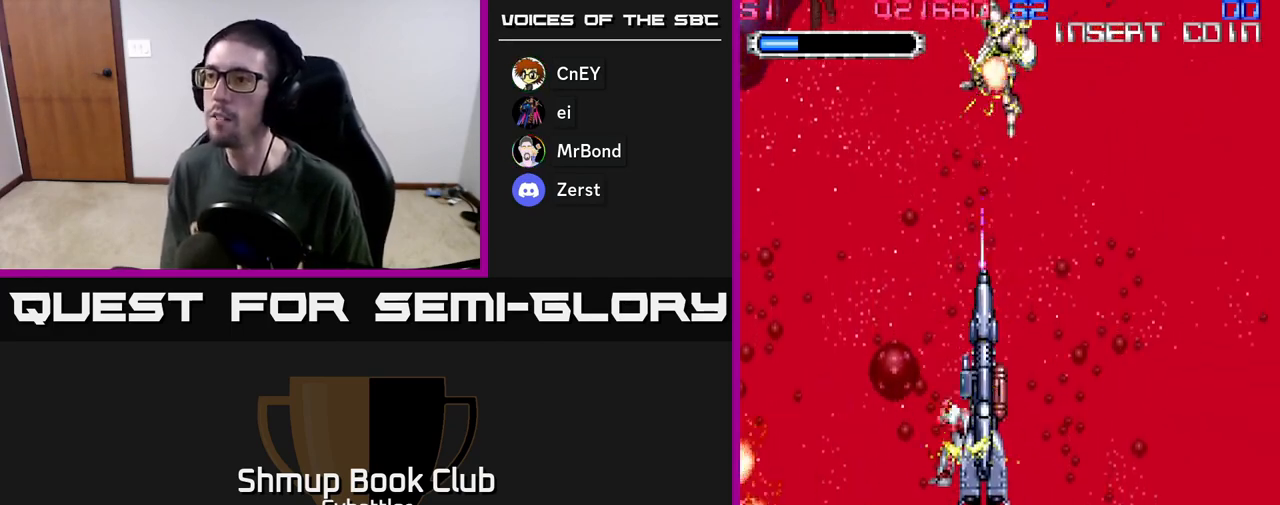
{"buttons": [], "left_stick": "center", "right_stick": "center", "events": [[33, "DPAD_DOWN", "up"], [133, "DPAD_RIGHT", "up"], [167, "DPAD_UP", "down"], [217, "DPAD_UP", "up"]]}
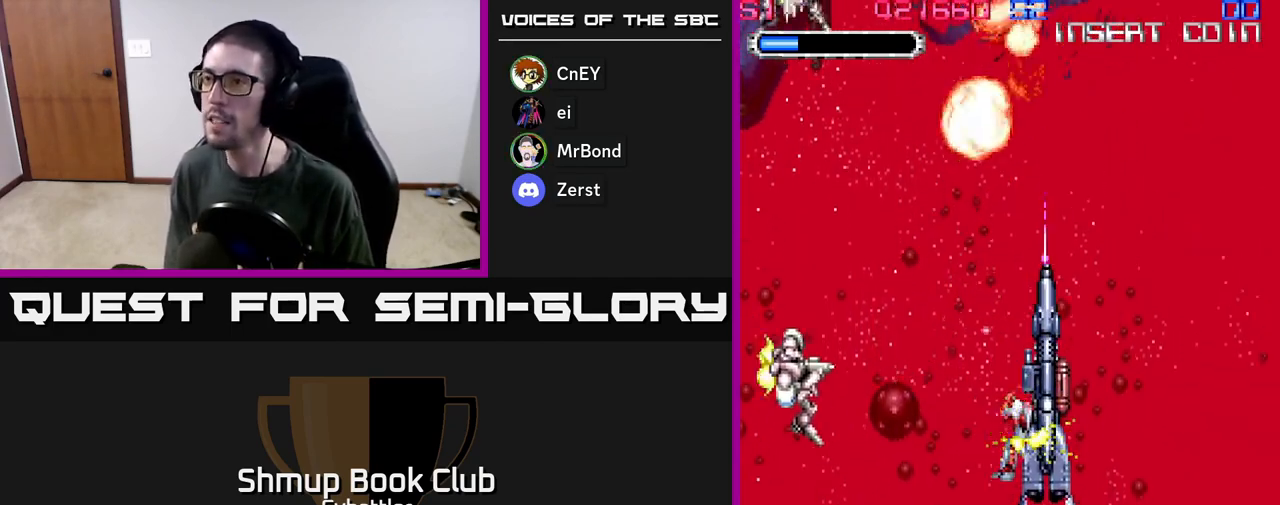
{"buttons": ["DPAD_UP"], "left_stick": "center", "right_stick": "center", "events": [[83, "DPAD_LEFT", "down"], [150, "DPAD_DOWN", "down"], [217, "X", "down"], [283, "X", "up"], [350, "DPAD_DOWN", "up"], [383, "X", "down"], [433, "X", "up"], [467, "DPAD_LEFT", "up"], [483, "DPAD_UP", "down"]]}
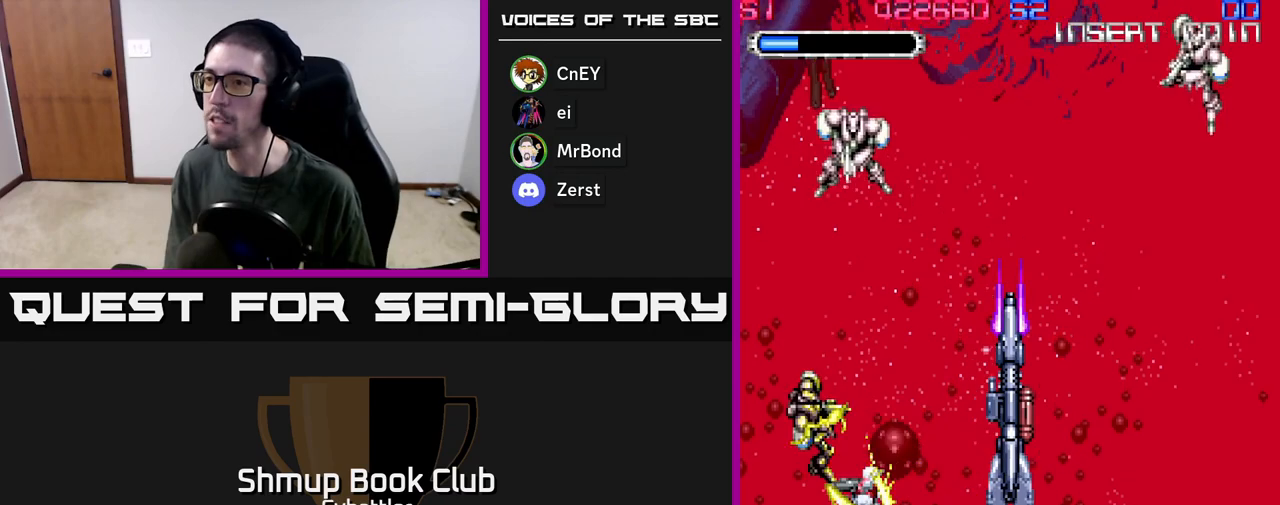
{"buttons": ["DPAD_RIGHT"], "left_stick": "center", "right_stick": "center", "events": [[250, "X", "down"], [317, "X", "up"], [333, "DPAD_RIGHT", "down"], [350, "DPAD_UP", "up"]]}
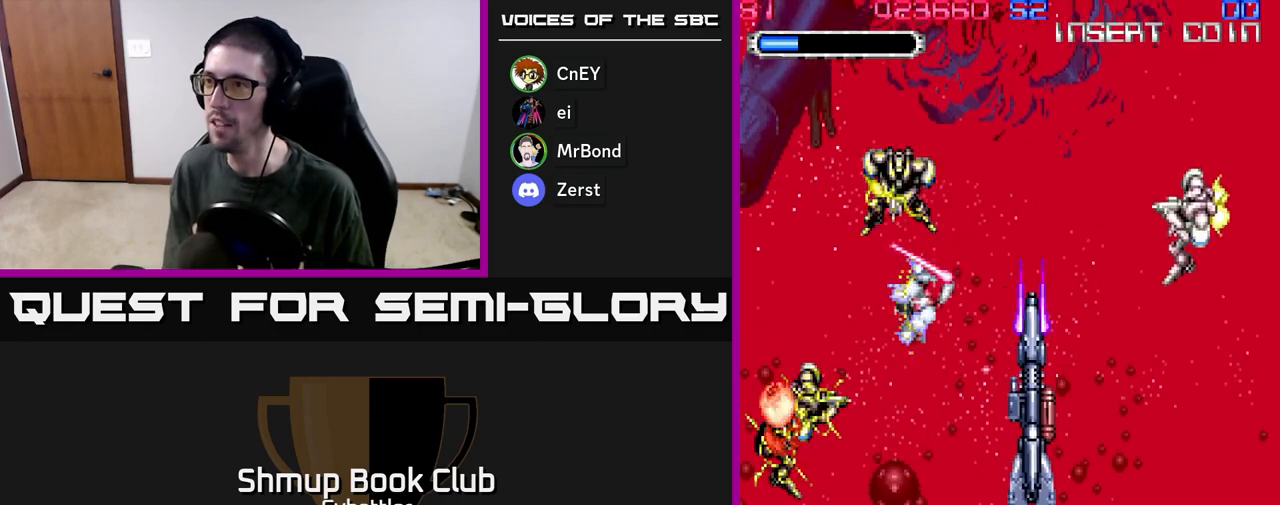
{"buttons": ["X", "DPAD_DOWN", "DPAD_RIGHT"], "left_stick": "center", "right_stick": "center", "events": [[150, "DPAD_UP", "down"], [267, "DPAD_UP", "up"], [283, "X", "down"], [367, "X", "up"], [467, "X", "down"], [500, "DPAD_DOWN", "down"]]}
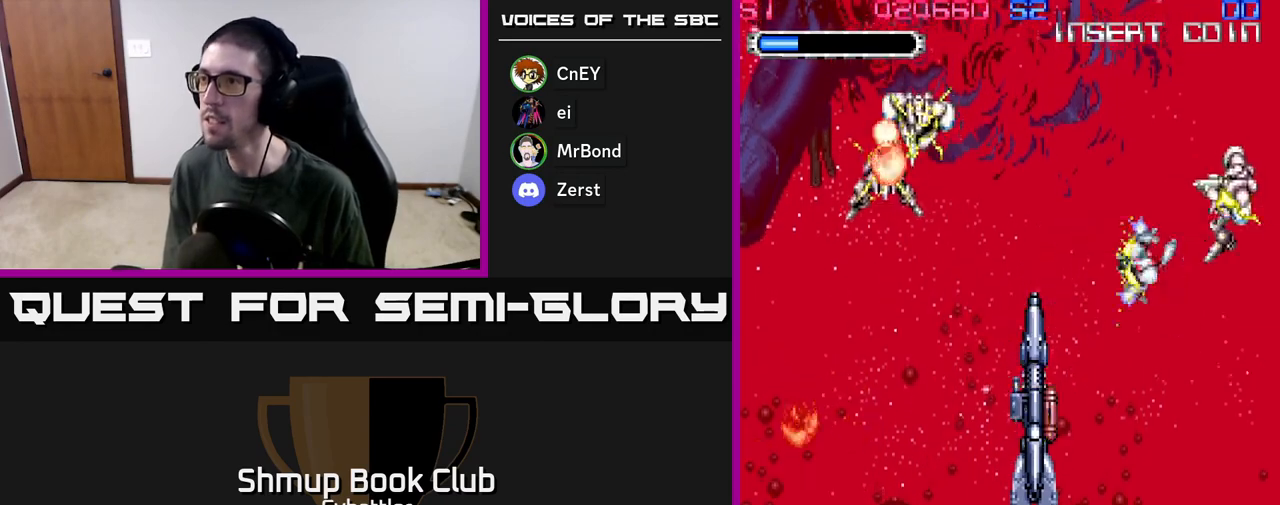
{"buttons": ["DPAD_LEFT"], "left_stick": "center", "right_stick": "center", "events": [[33, "DPAD_RIGHT", "up"], [50, "X", "up"], [117, "DPAD_RIGHT", "down"], [150, "DPAD_RIGHT", "up"], [250, "DPAD_LEFT", "down"], [283, "DPAD_DOWN", "up"]]}
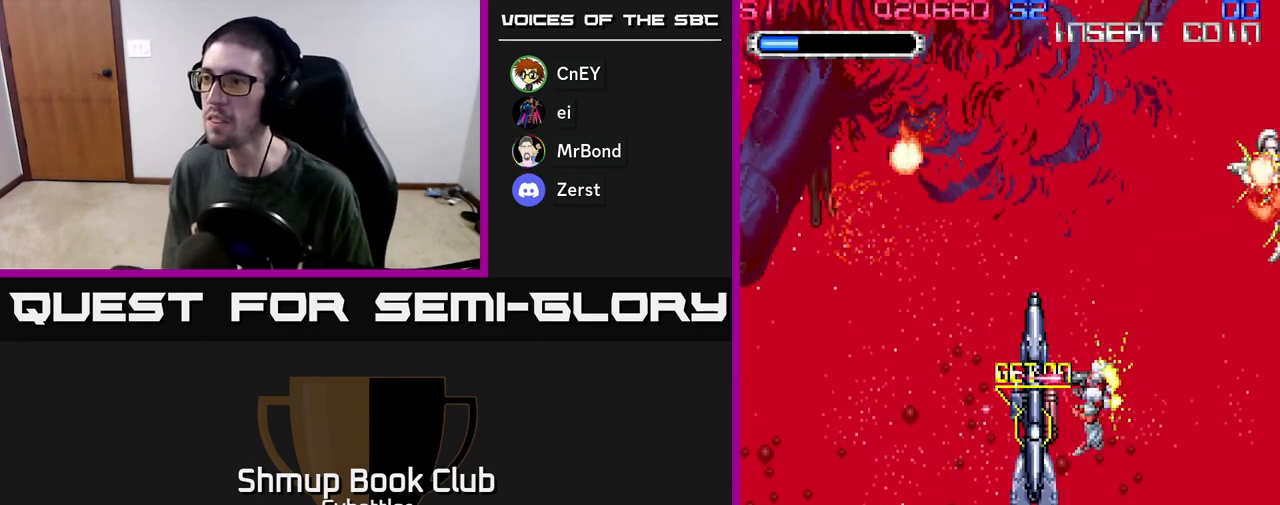
{"buttons": ["DPAD_UP", "DPAD_LEFT"], "left_stick": "center", "right_stick": "center", "events": [[133, "DPAD_DOWN", "down"], [150, "DPAD_LEFT", "up"], [233, "DPAD_RIGHT", "down"], [283, "DPAD_DOWN", "up"], [333, "DPAD_RIGHT", "up"], [400, "DPAD_LEFT", "down"], [400, "DPAD_UP", "down"]]}
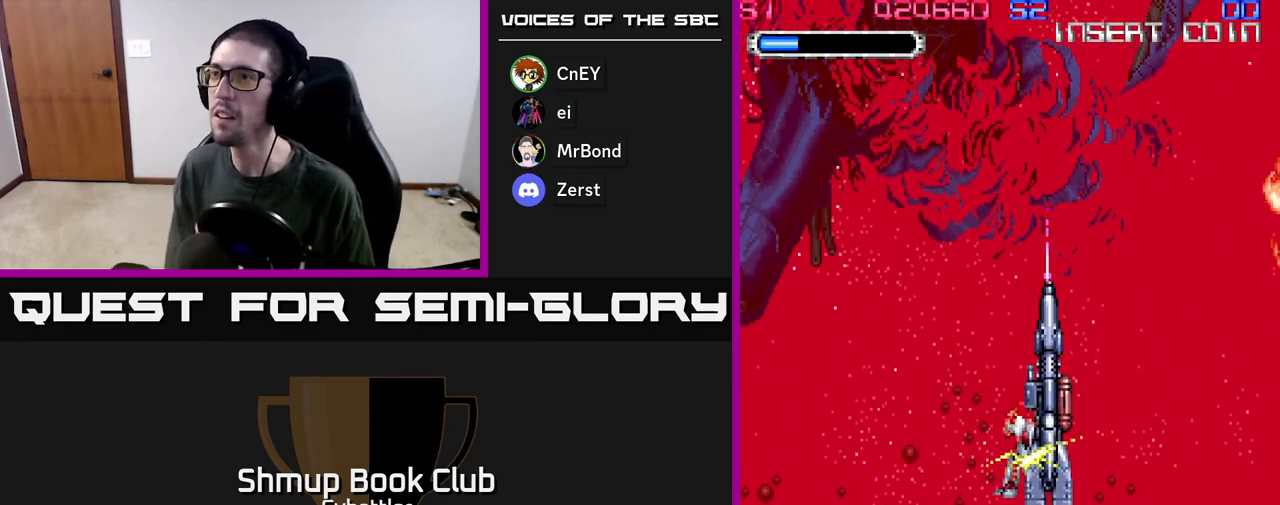
{"buttons": [], "left_stick": "center", "right_stick": "center", "events": [[67, "DPAD_LEFT", "up"], [83, "DPAD_UP", "up"]]}
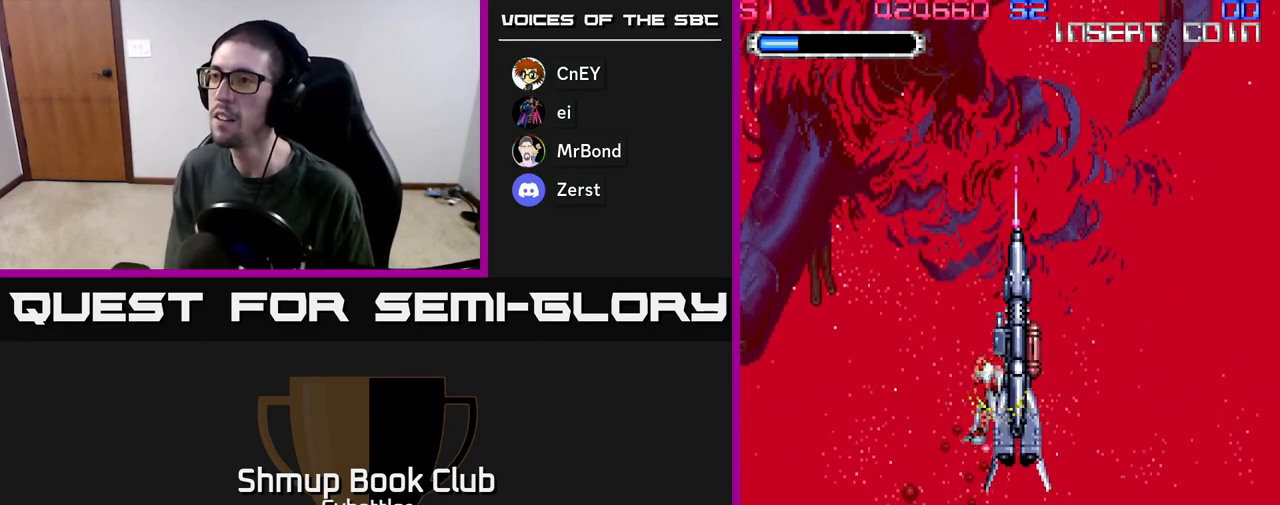
{"buttons": [], "left_stick": "center", "right_stick": "center", "events": []}
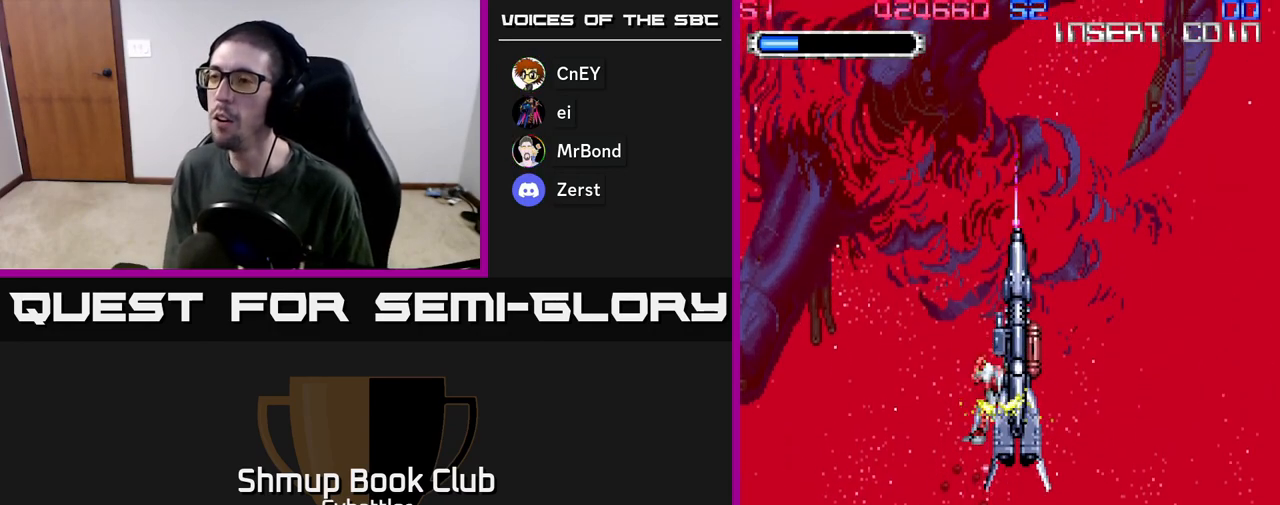
{"buttons": ["DPAD_DOWN"], "left_stick": "center", "right_stick": "center", "events": [[17, "DPAD_LEFT", "down"], [200, "DPAD_DOWN", "down"], [217, "DPAD_LEFT", "up"]]}
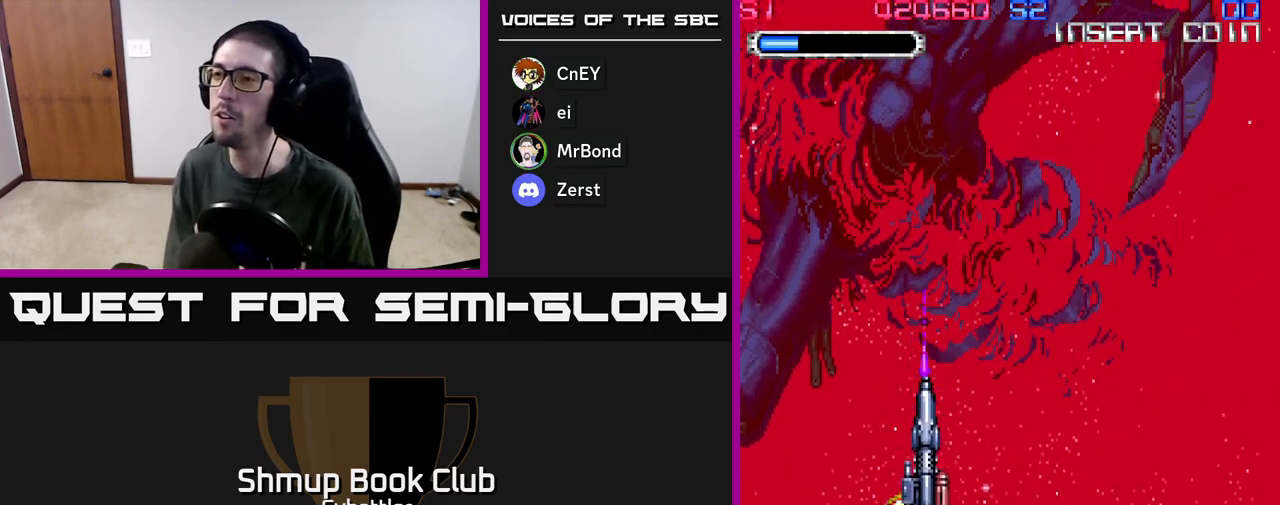
{"buttons": [], "left_stick": "center", "right_stick": "center", "events": [[133, "DPAD_RIGHT", "down"], [150, "DPAD_DOWN", "up"], [267, "DPAD_RIGHT", "up"]]}
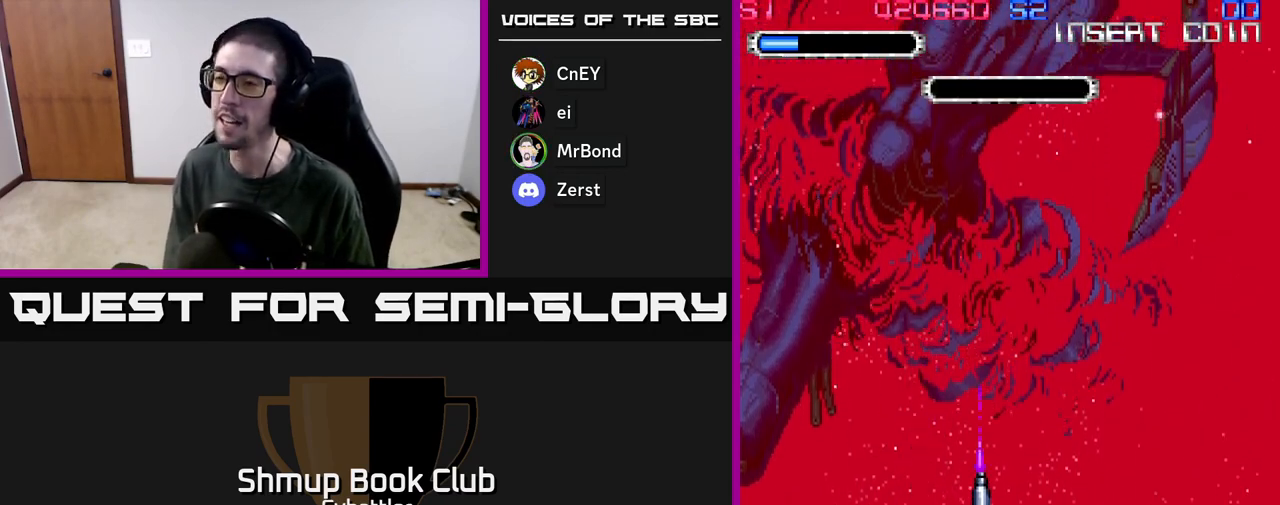
{"buttons": ["DPAD_UP"], "left_stick": "center", "right_stick": "center", "events": [[433, "DPAD_UP", "down"]]}
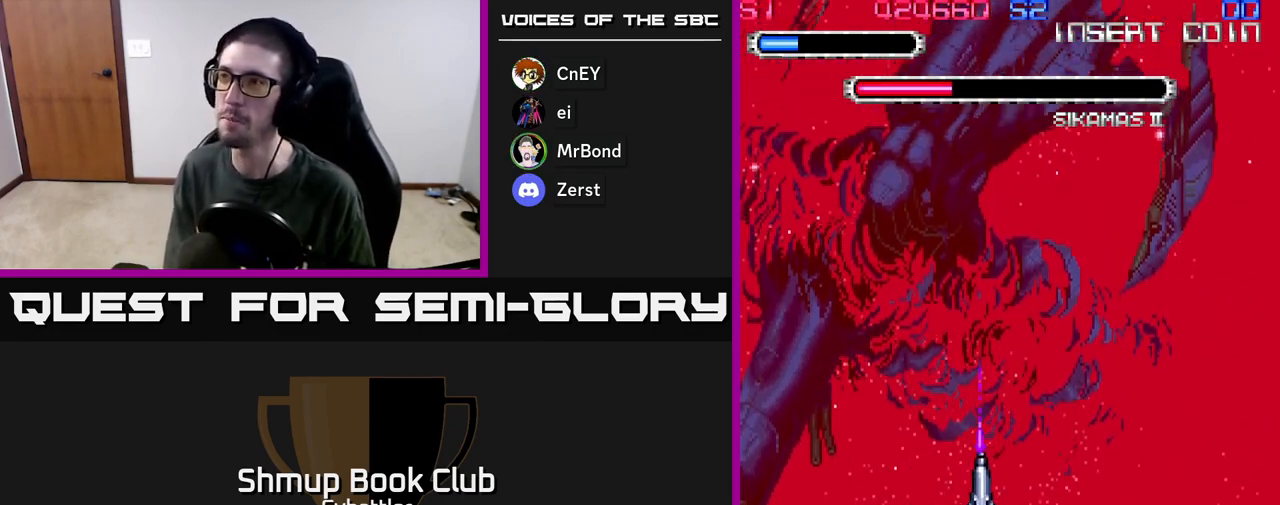
{"buttons": ["DPAD_RIGHT"], "left_stick": "center", "right_stick": "center", "events": [[250, "DPAD_LEFT", "down"], [367, "DPAD_UP", "up"], [450, "DPAD_LEFT", "up"], [500, "DPAD_RIGHT", "down"]]}
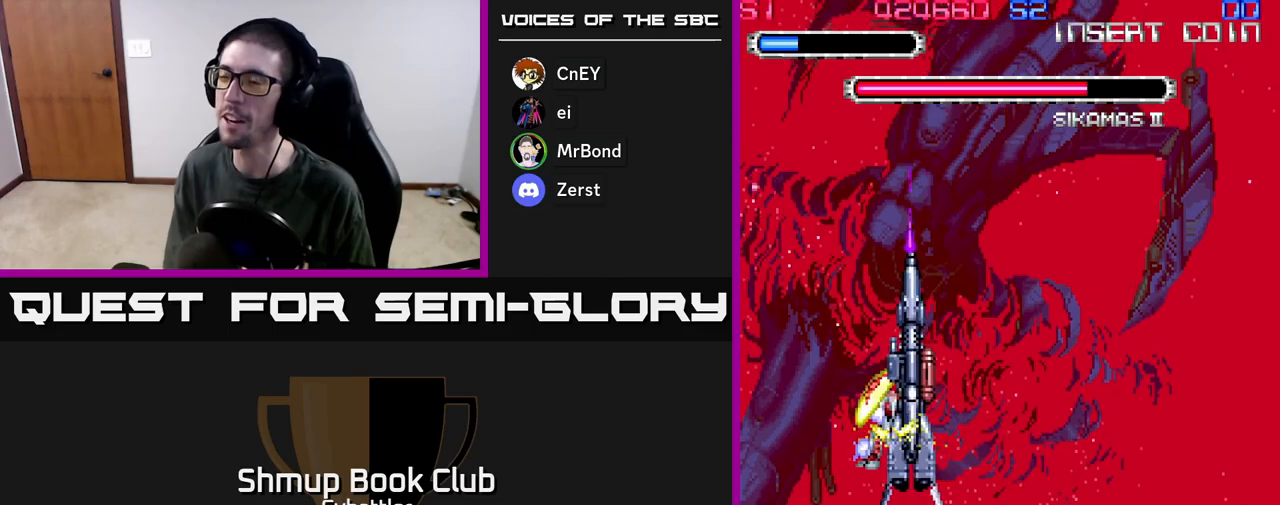
{"buttons": [], "left_stick": "center", "right_stick": "center", "events": [[317, "DPAD_RIGHT", "up"]]}
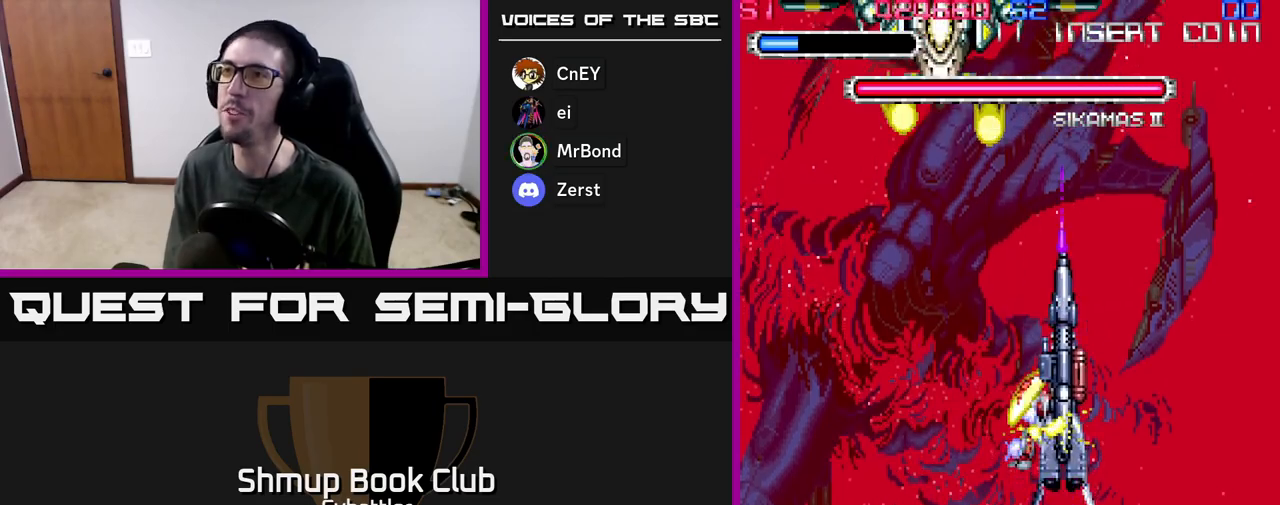
{"buttons": ["A", "DPAD_DOWN", "DPAD_LEFT"], "left_stick": "center", "right_stick": "center", "events": [[33, "DPAD_LEFT", "down"], [150, "A", "down"], [200, "DPAD_DOWN", "down"], [200, "DPAD_LEFT", "up"], [233, "DPAD_RIGHT", "down"], [400, "DPAD_RIGHT", "up"], [483, "DPAD_LEFT", "down"]]}
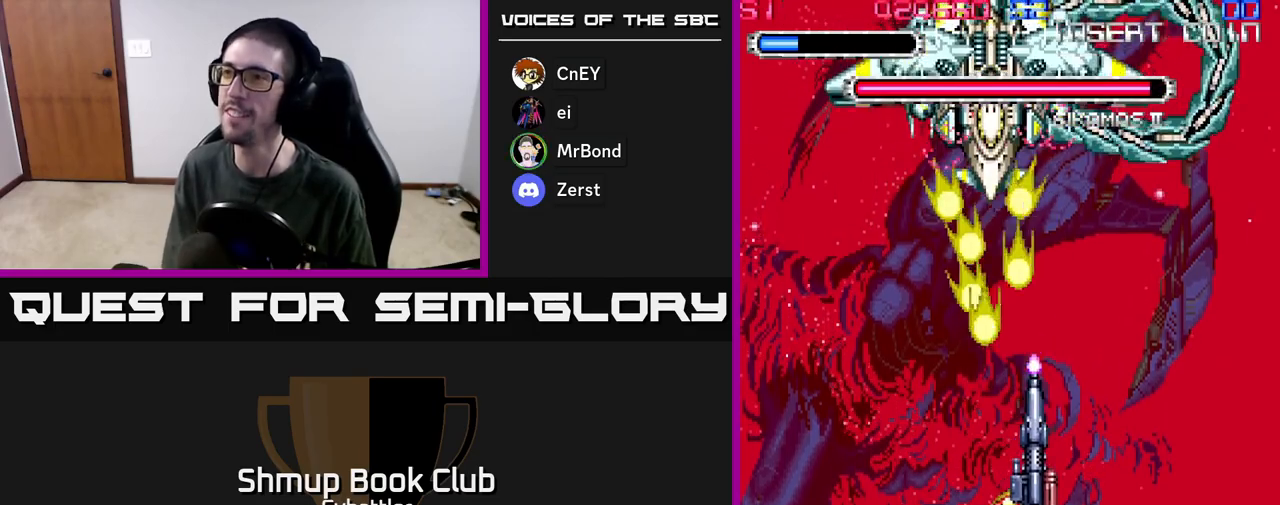
{"buttons": ["A"], "left_stick": "center", "right_stick": "center", "events": [[33, "DPAD_LEFT", "up"], [317, "DPAD_LEFT", "down"], [350, "DPAD_DOWN", "up"], [483, "DPAD_LEFT", "up"]]}
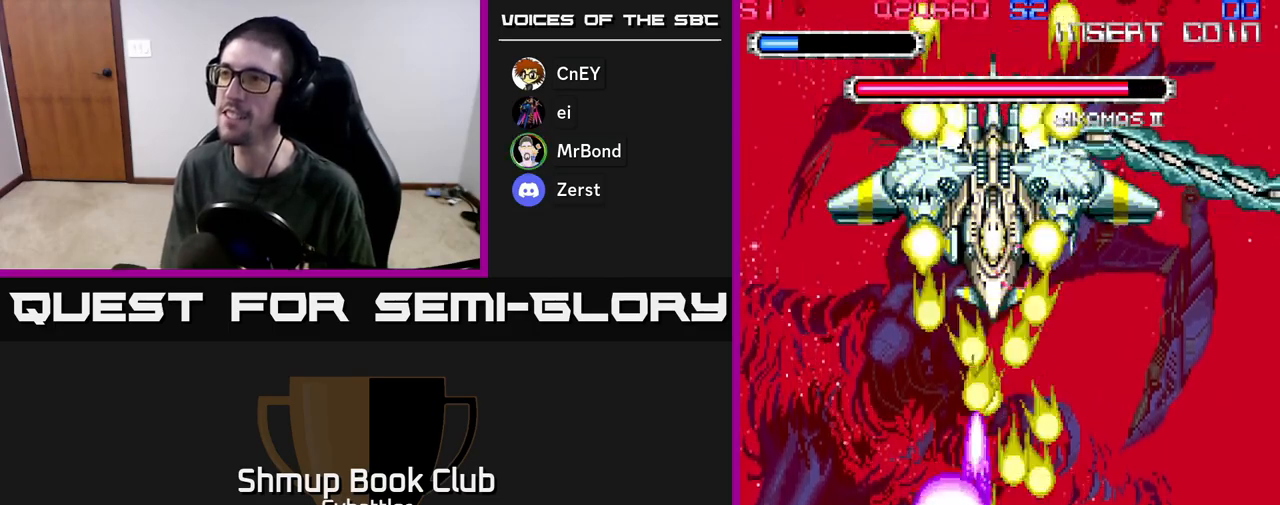
{"buttons": ["A"], "left_stick": "center", "right_stick": "center", "events": [[33, "DPAD_LEFT", "down"], [200, "DPAD_LEFT", "up"], [367, "DPAD_UP", "down"], [433, "DPAD_UP", "up"]]}
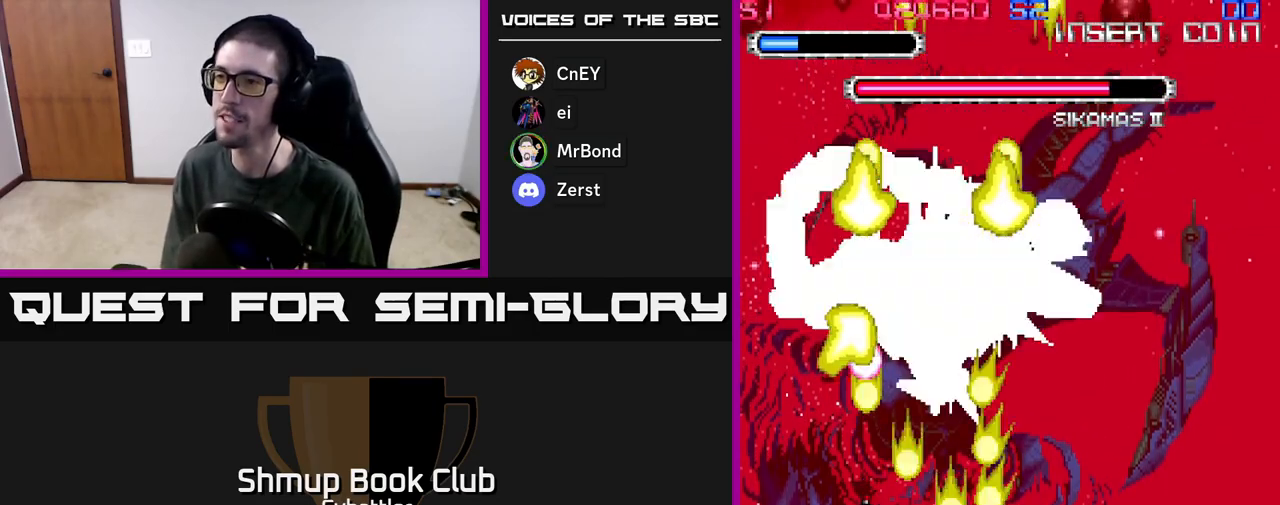
{"buttons": ["A"], "left_stick": "center", "right_stick": "center", "events": [[217, "DPAD_UP", "down"], [233, "DPAD_LEFT", "down"], [300, "DPAD_UP", "up"], [367, "DPAD_LEFT", "up"]]}
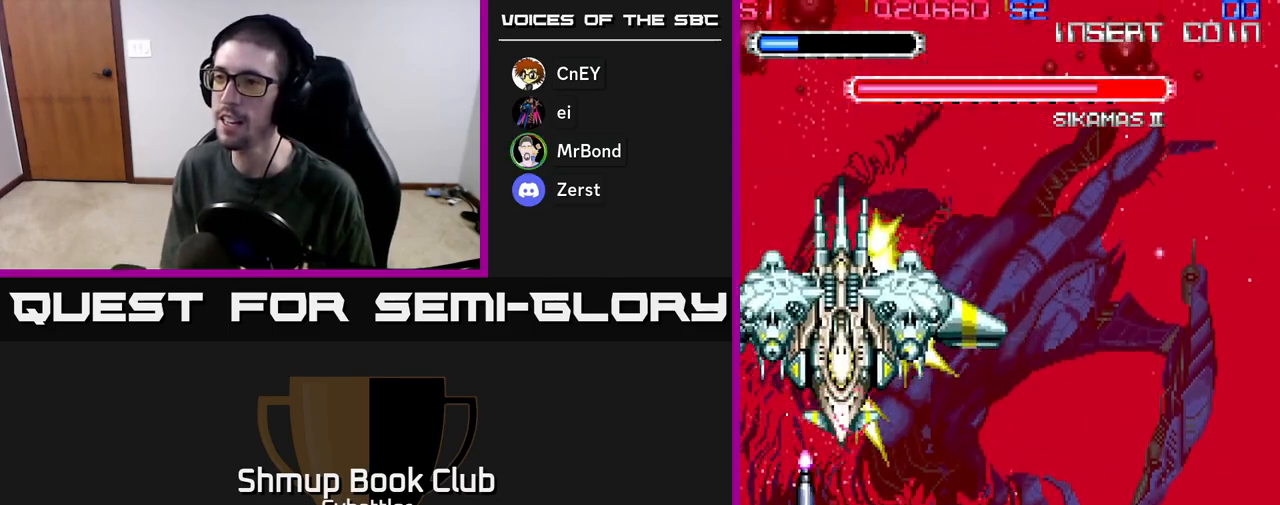
{"buttons": ["A", "DPAD_DOWN"], "left_stick": "center", "right_stick": "center", "events": [[67, "DPAD_LEFT", "down"], [133, "DPAD_UP", "down"], [200, "DPAD_LEFT", "up"], [317, "DPAD_UP", "up"], [383, "DPAD_DOWN", "down"]]}
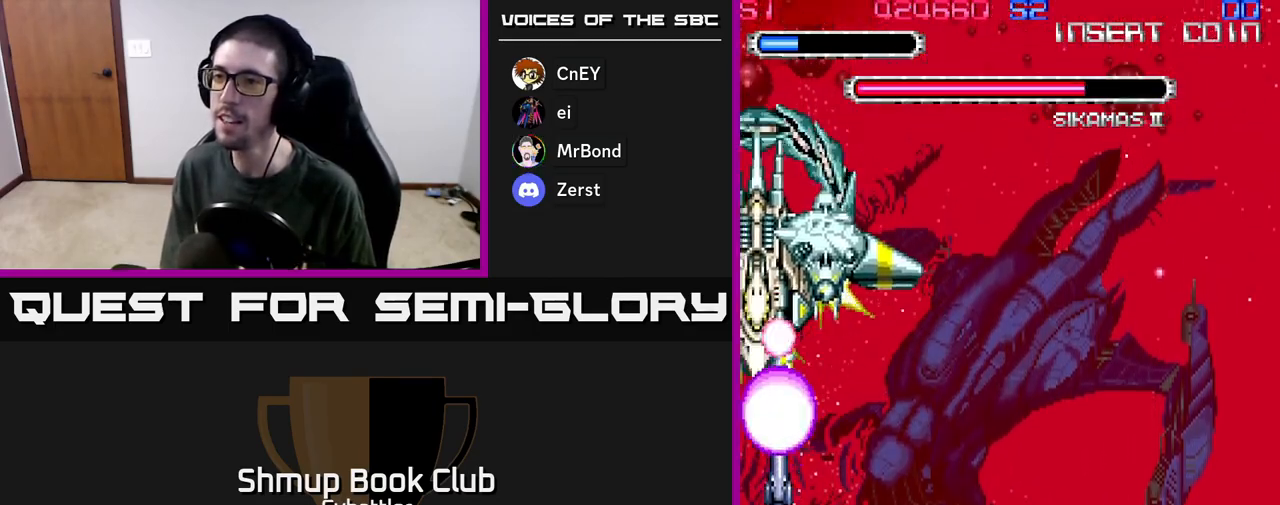
{"buttons": ["A"], "left_stick": "center", "right_stick": "center", "events": [[67, "DPAD_DOWN", "up"], [100, "DPAD_LEFT", "down"], [233, "DPAD_LEFT", "up"]]}
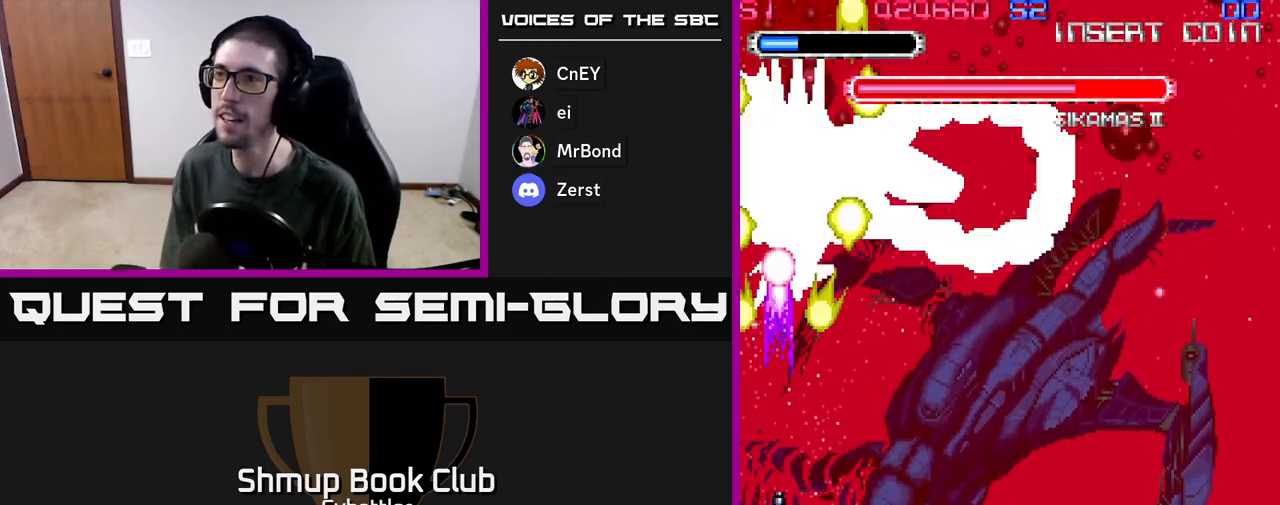
{"buttons": ["A", "DPAD_RIGHT"], "left_stick": "center", "right_stick": "center", "events": [[33, "DPAD_RIGHT", "down"], [167, "DPAD_UP", "down"], [200, "DPAD_UP", "up"], [250, "DPAD_DOWN", "down"], [250, "DPAD_RIGHT", "up"], [367, "DPAD_DOWN", "up"], [483, "DPAD_RIGHT", "down"]]}
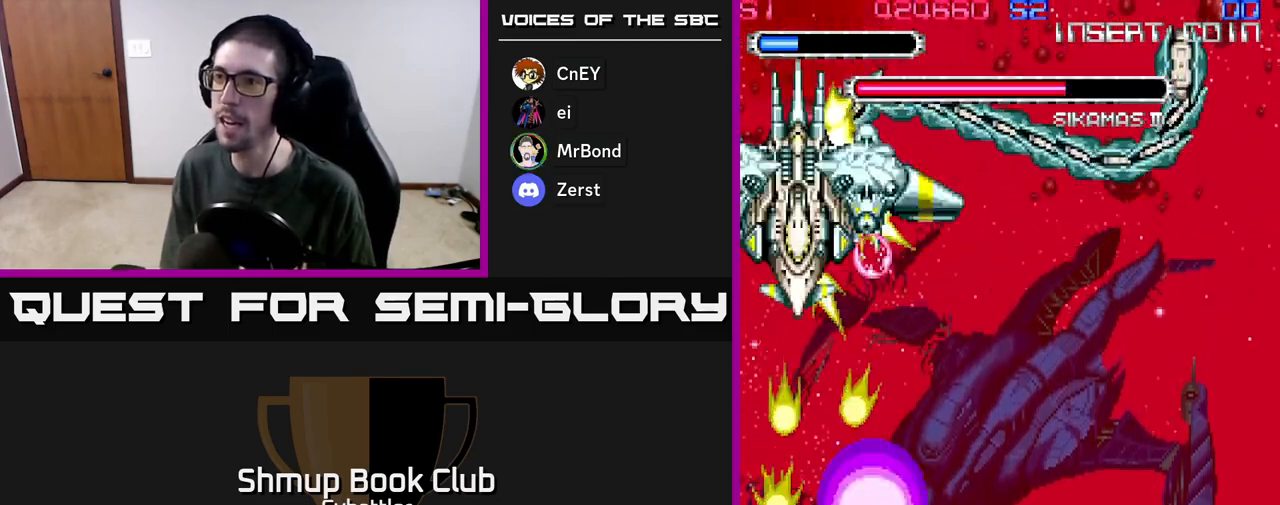
{"buttons": ["A", "DPAD_RIGHT"], "left_stick": "center", "right_stick": "center", "events": [[17, "DPAD_RIGHT", "up"], [367, "DPAD_RIGHT", "down"]]}
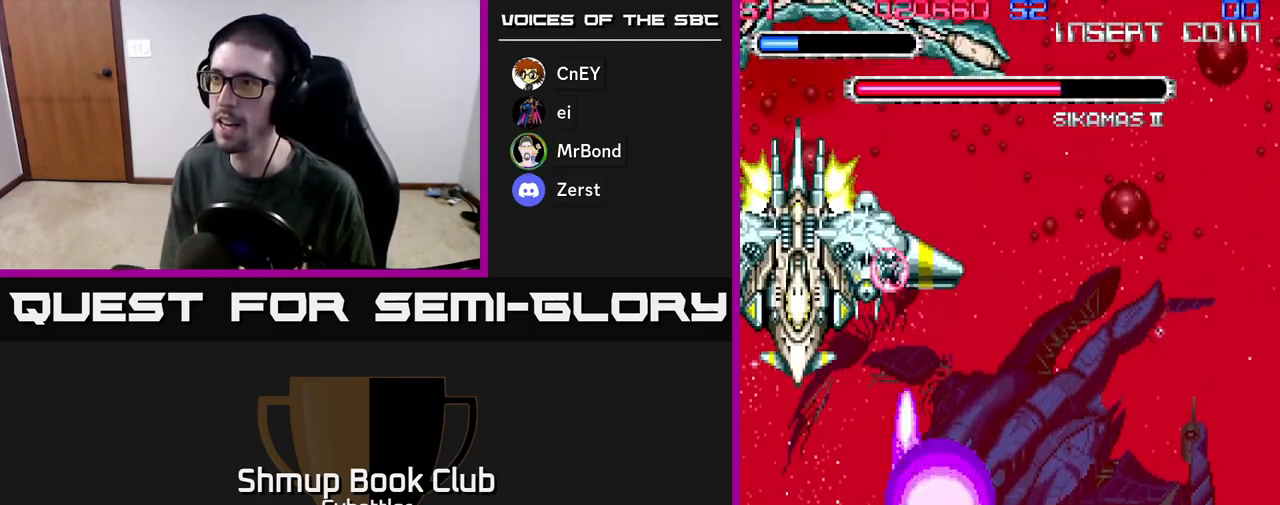
{"buttons": ["A", "DPAD_RIGHT"], "left_stick": "center", "right_stick": "center", "events": []}
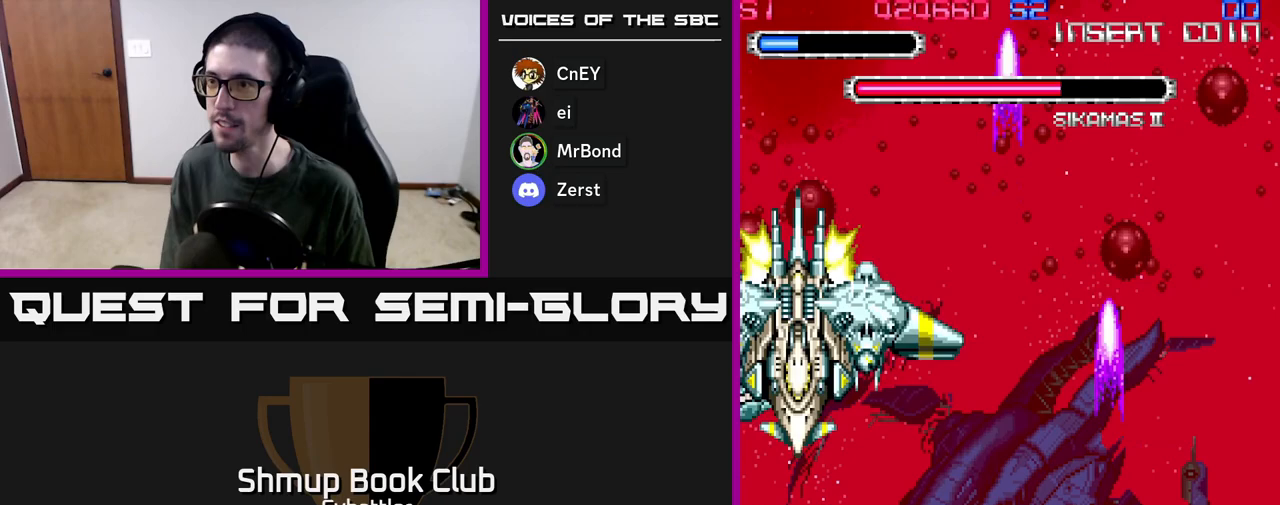
{"buttons": ["DPAD_UP"], "left_stick": "center", "right_stick": "center", "events": [[117, "A", "up"], [117, "DPAD_UP", "down"], [133, "DPAD_RIGHT", "up"]]}
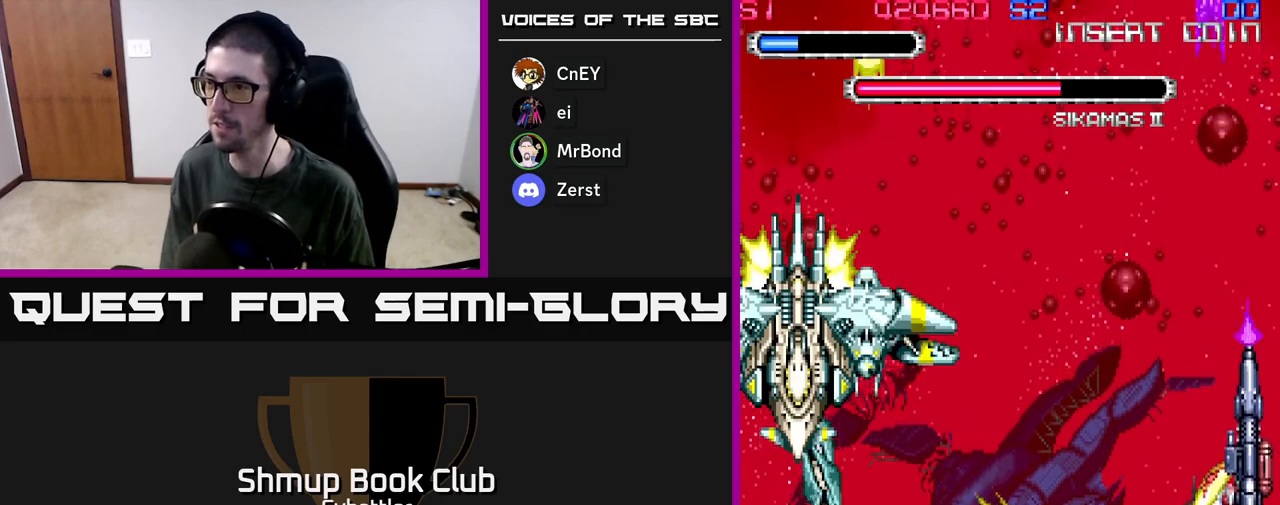
{"buttons": ["DPAD_UP"], "left_stick": "center", "right_stick": "center", "events": []}
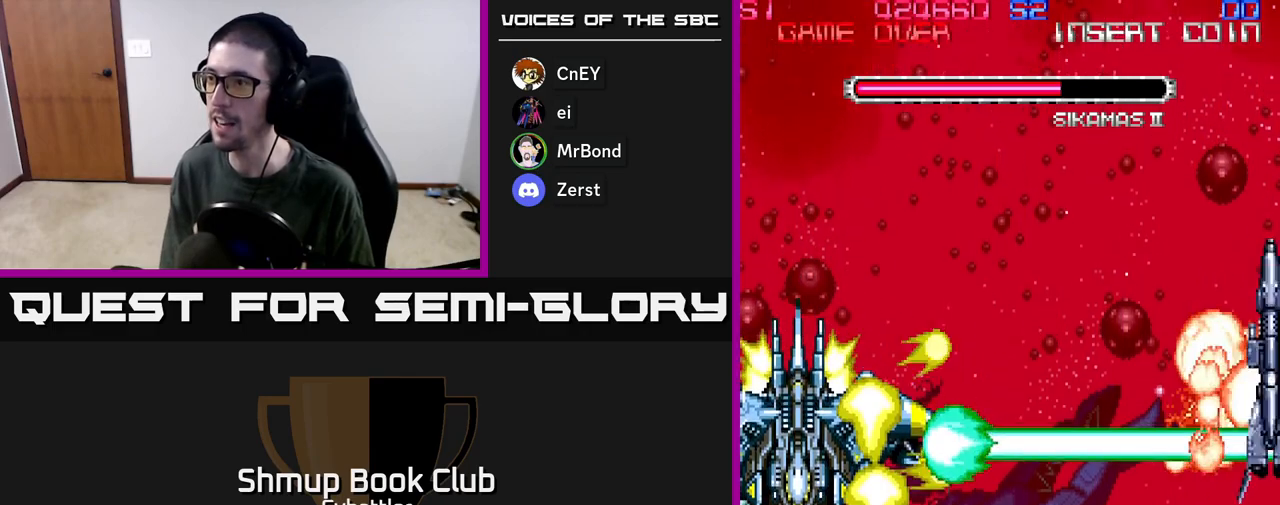
{"buttons": ["DPAD_UP"], "left_stick": "center", "right_stick": "center", "events": []}
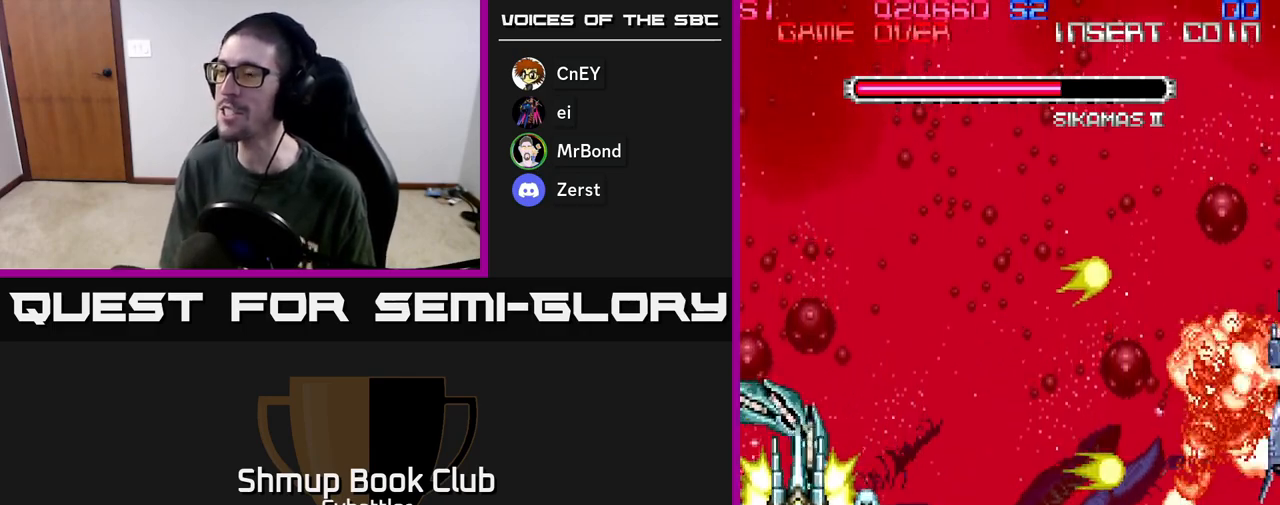
{"buttons": [], "left_stick": "center", "right_stick": "center", "events": [[117, "DPAD_UP", "up"]]}